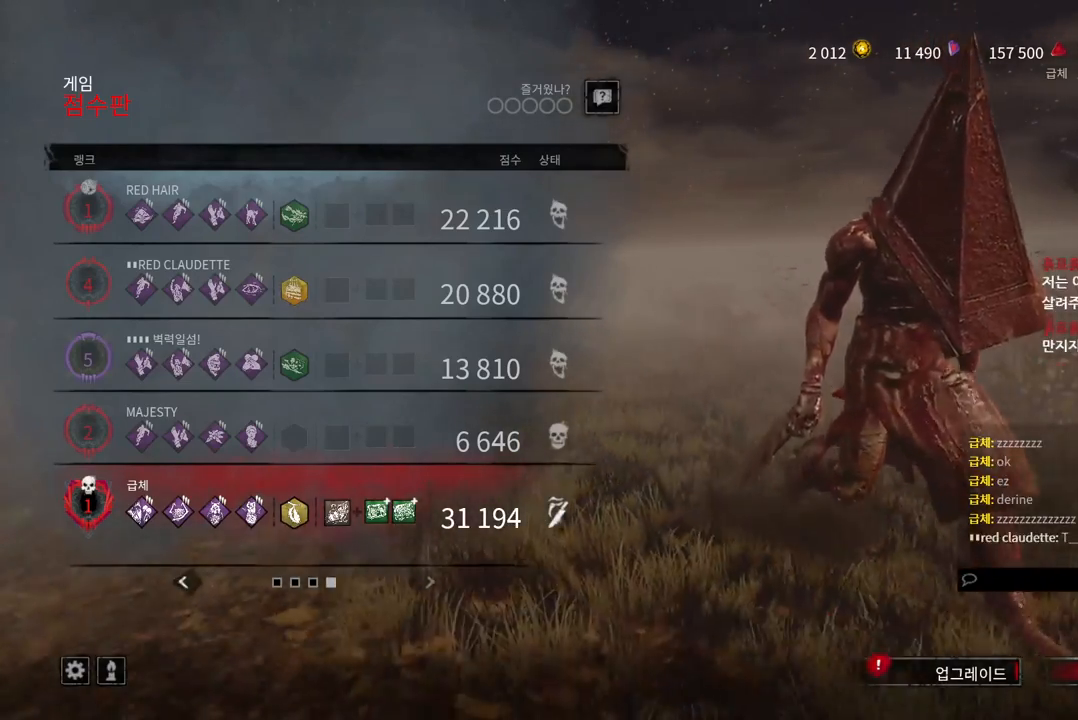
Gameplay with keyboard and mouse; each line is a JSON object with the keys and mouse buttons held at the frame after it. "events" lists presses ("down") and releases ("up") of "a", "ctrl", "d", "e", "q", "s", "shift", "space", "w", "mouse_left", "mouse_wheel", "mouse_right", "mouse_mb4" and "mouse_mb5" between this image and that frame as [ms after this image, input, new state], when the widget could be followed in between. "mouse_left", "mouse_wheel", "mouse_right", "mouse_mb4", "mouse_mb5" = the "left", "wheel", "right", "mb4", "mb5" buttons of the "mouse" list. No other keys are recorded. "wheel" means that the mouse wheel is clicked or scrolled. Mouse movement is not recorded.
{"keys": [], "mouse": [], "events": [[400, "mouse_left", "down"], [500, "mouse_left", "up"]]}
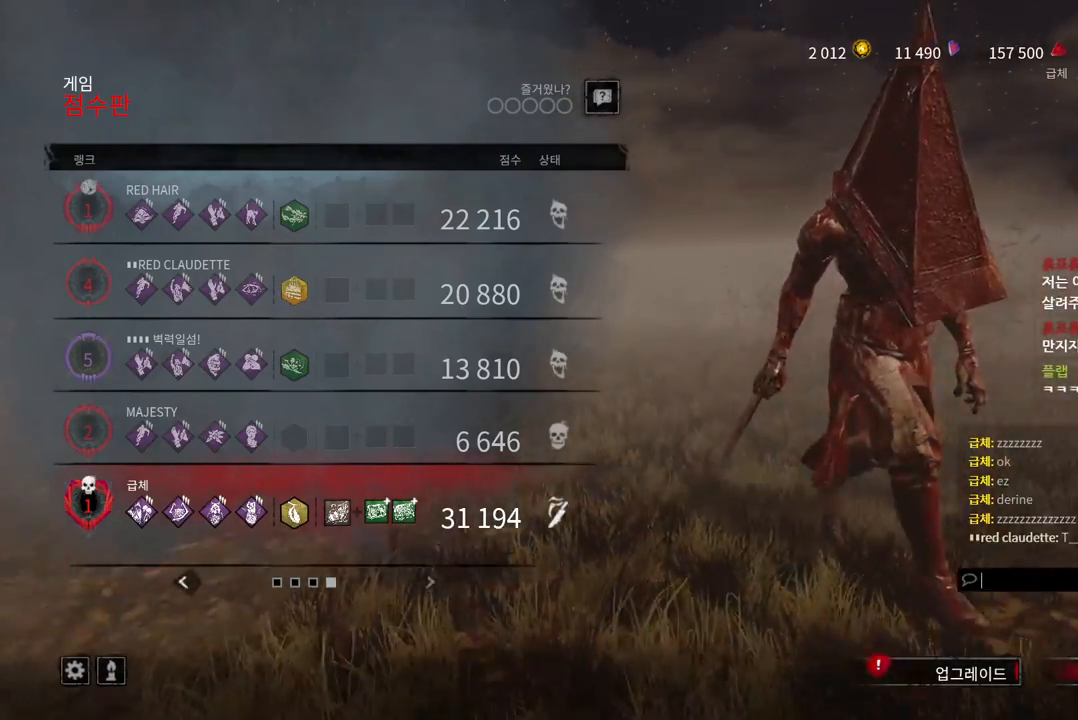
{"keys": [], "mouse": [], "events": []}
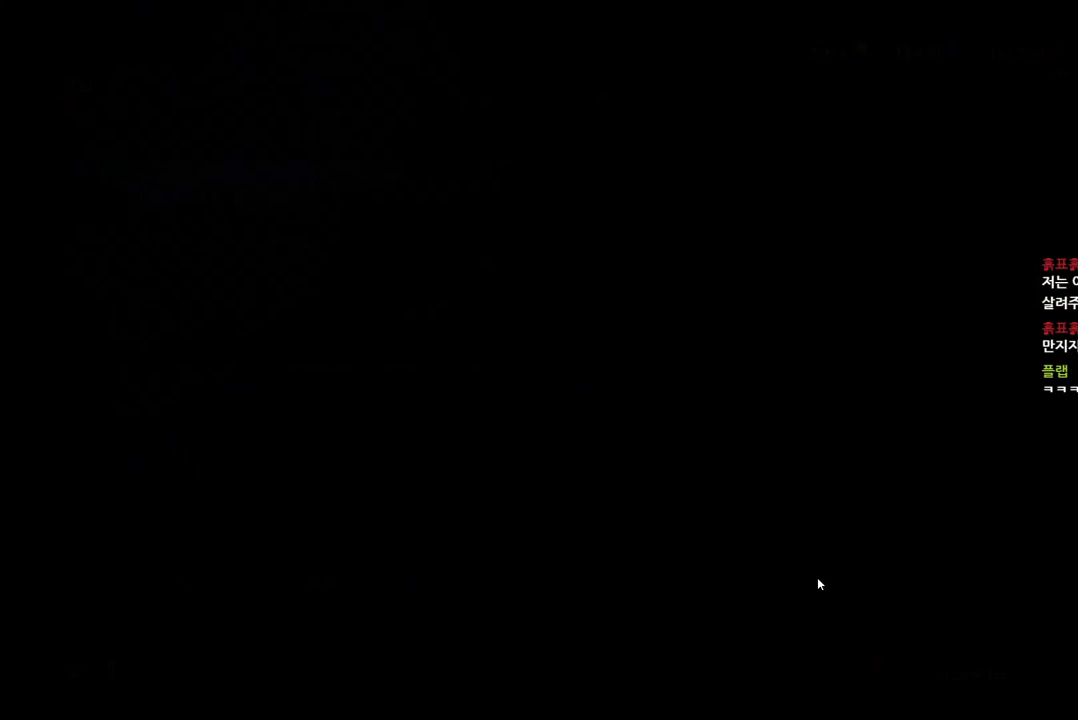
{"keys": [], "mouse": [], "events": []}
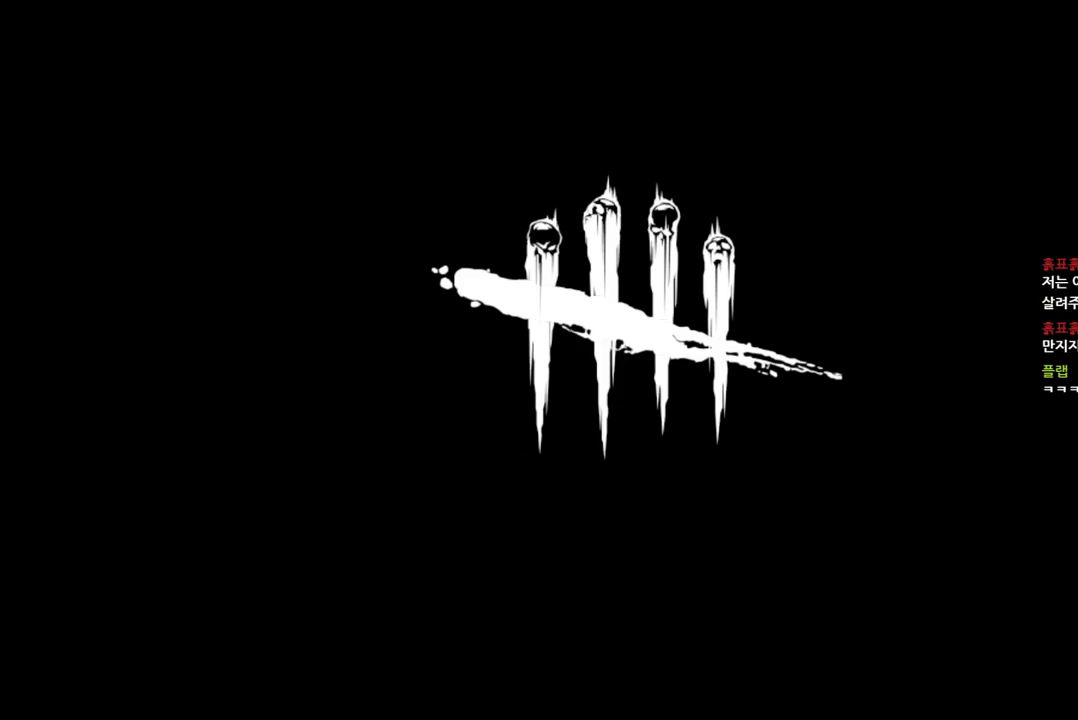
{"keys": [], "mouse": [], "events": []}